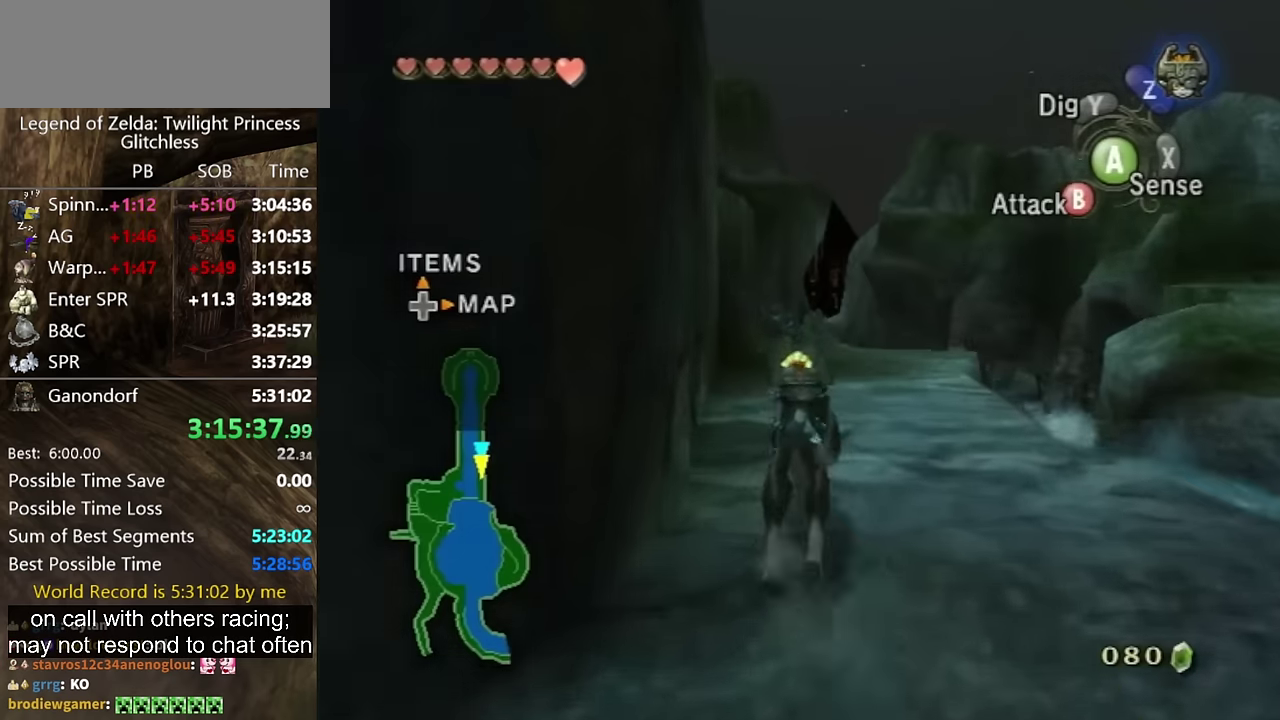
Gameplay with a controller (Nintendo layout); each line is a JSON object with the inputs held at the frame after it. "events" lists button and stick changes between this image and that frame as [ms after this image, input, new state], when the widget could be followed in between. Not read: L2 L3 R3.
{"buttons": [], "left_stick": "up", "right_stick": "center", "events": [[34, "right_stick", "center"]]}
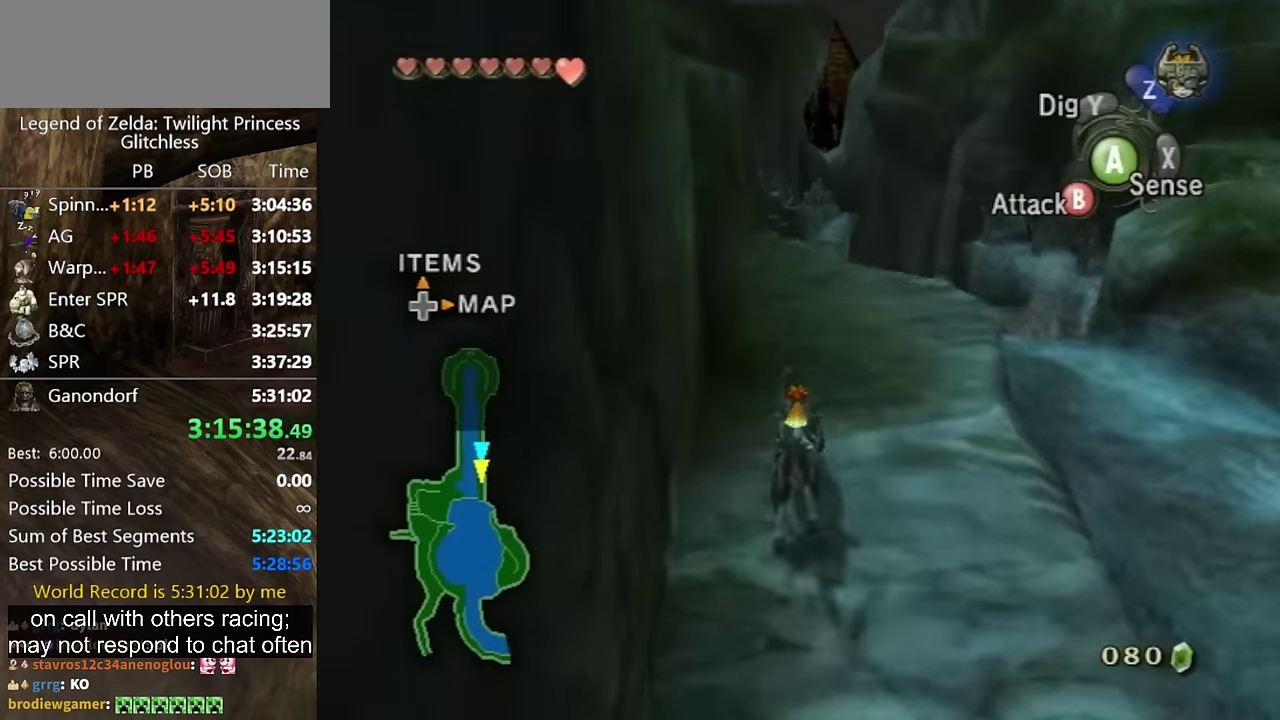
{"buttons": [], "left_stick": "up", "right_stick": "center", "events": [[434, "A", "down"], [500, "A", "up"]]}
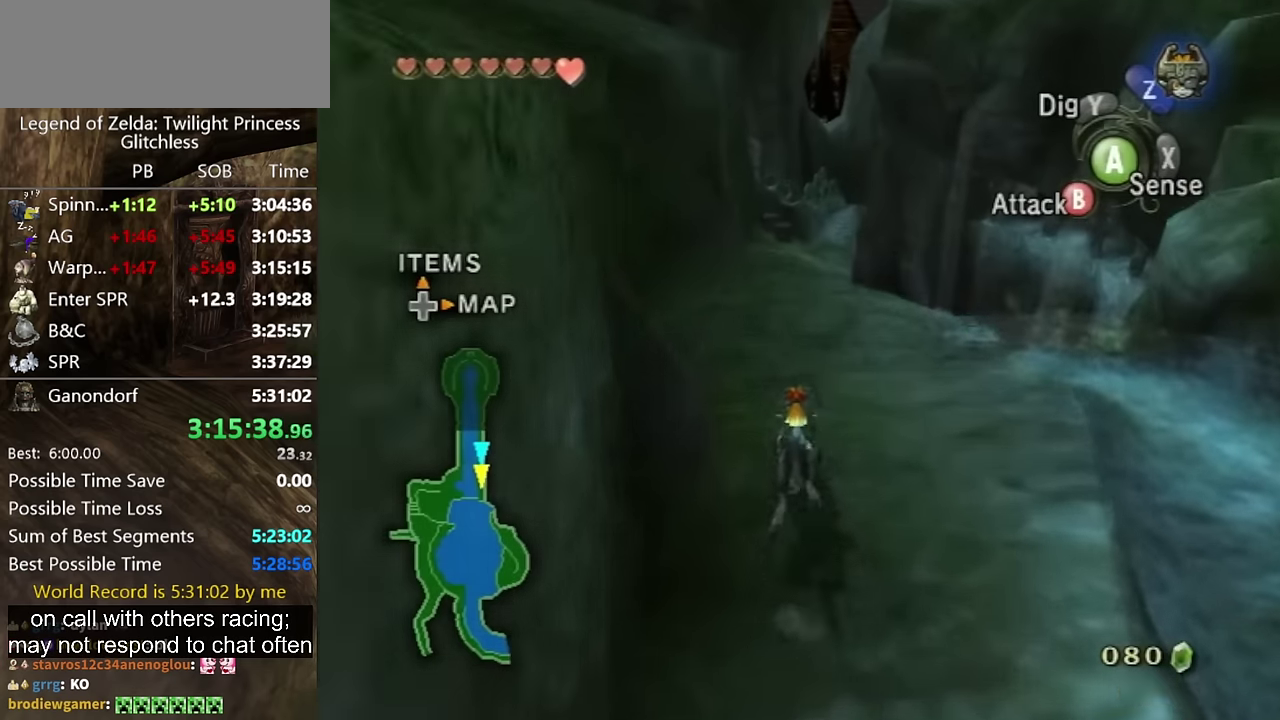
{"buttons": [], "left_stick": "up", "right_stick": "center", "events": [[100, "A", "down"], [200, "A", "up"], [267, "A", "down"], [334, "A", "up"], [434, "A", "down"], [500, "A", "up"]]}
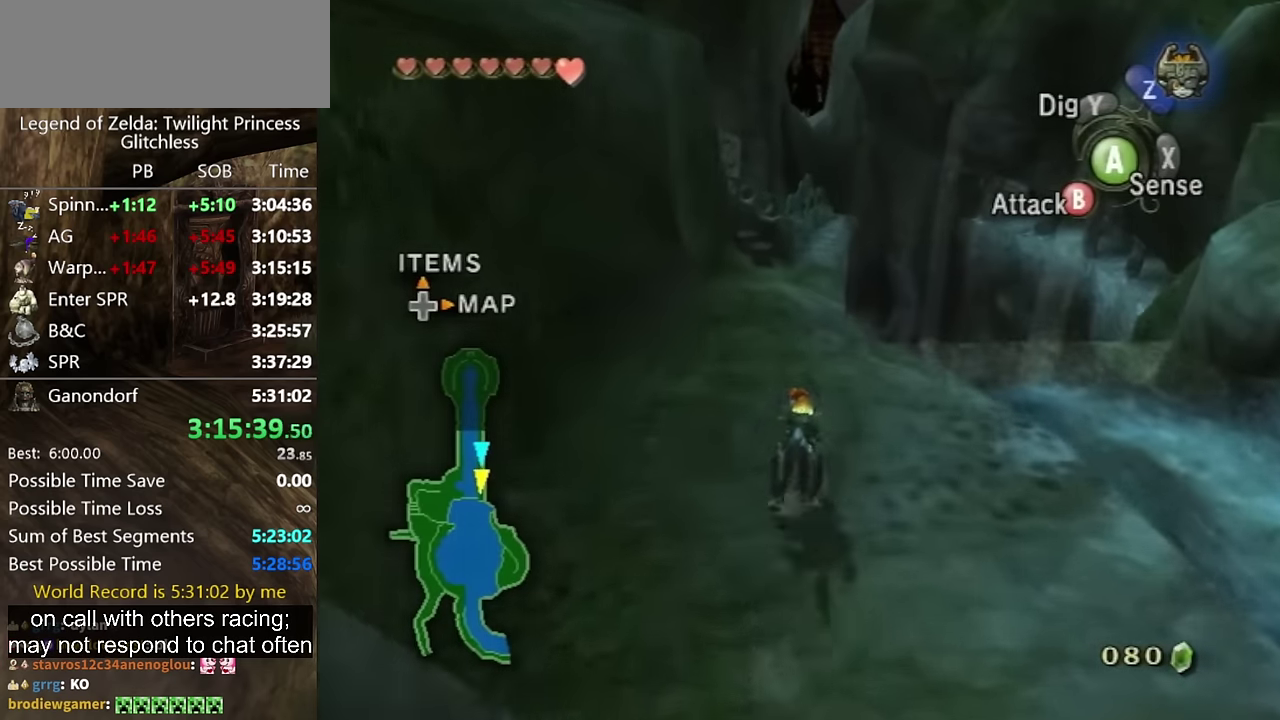
{"buttons": [], "left_stick": "up", "right_stick": "center", "events": [[67, "A", "down"], [167, "A", "up"], [234, "A", "down"], [300, "A", "up"], [400, "A", "down"], [467, "A", "up"]]}
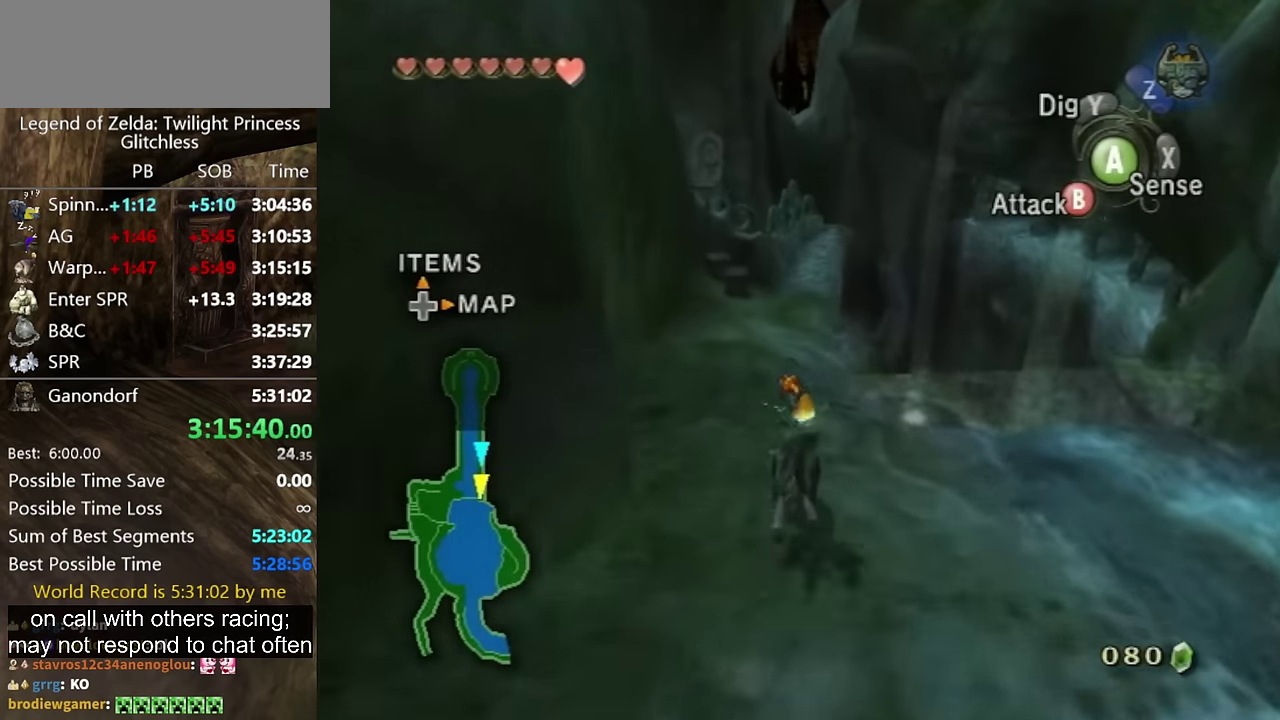
{"buttons": [], "left_stick": "up", "right_stick": "center", "events": []}
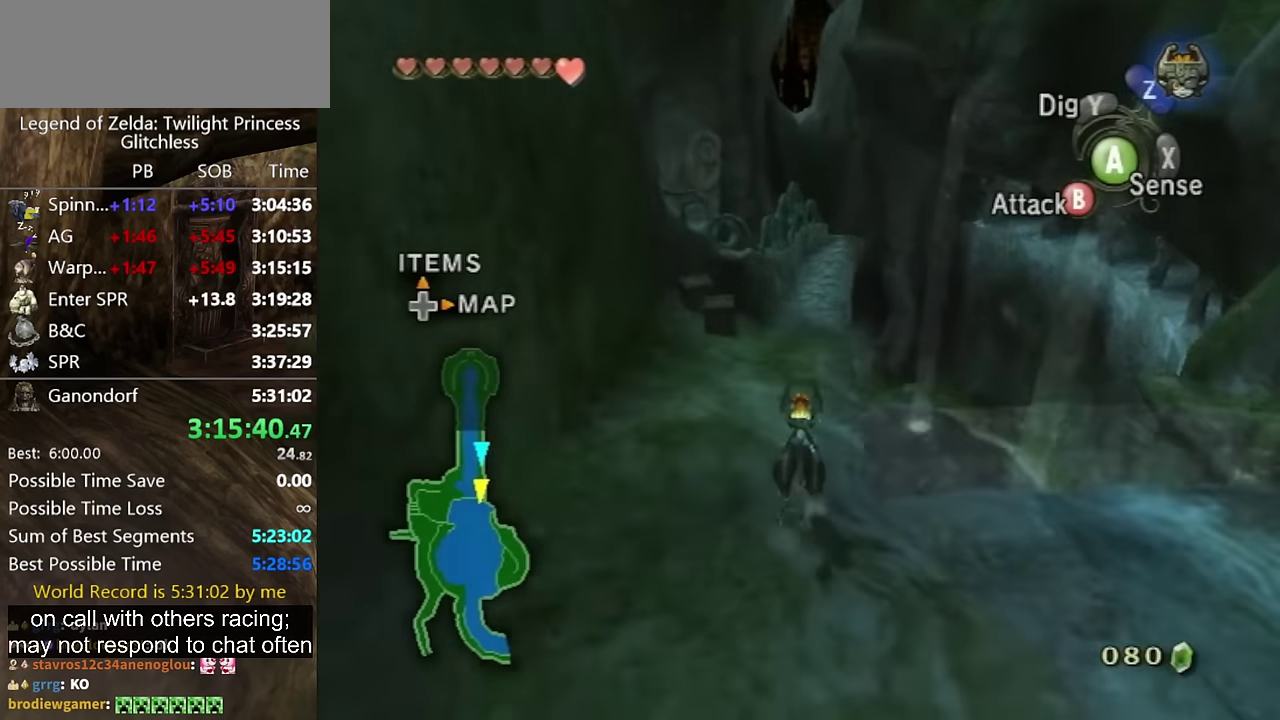
{"buttons": [], "left_stick": "up", "right_stick": "center", "events": []}
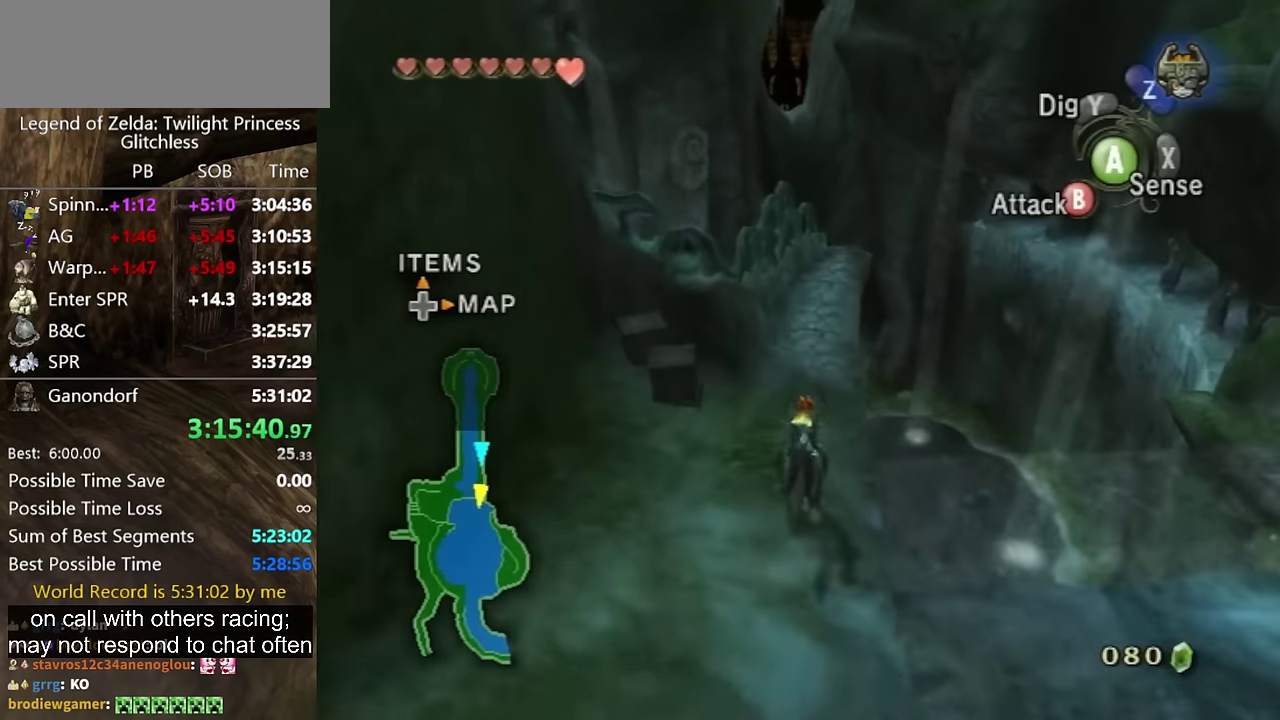
{"buttons": [], "left_stick": "up", "right_stick": "center", "events": [[334, "A", "down"], [434, "A", "up"]]}
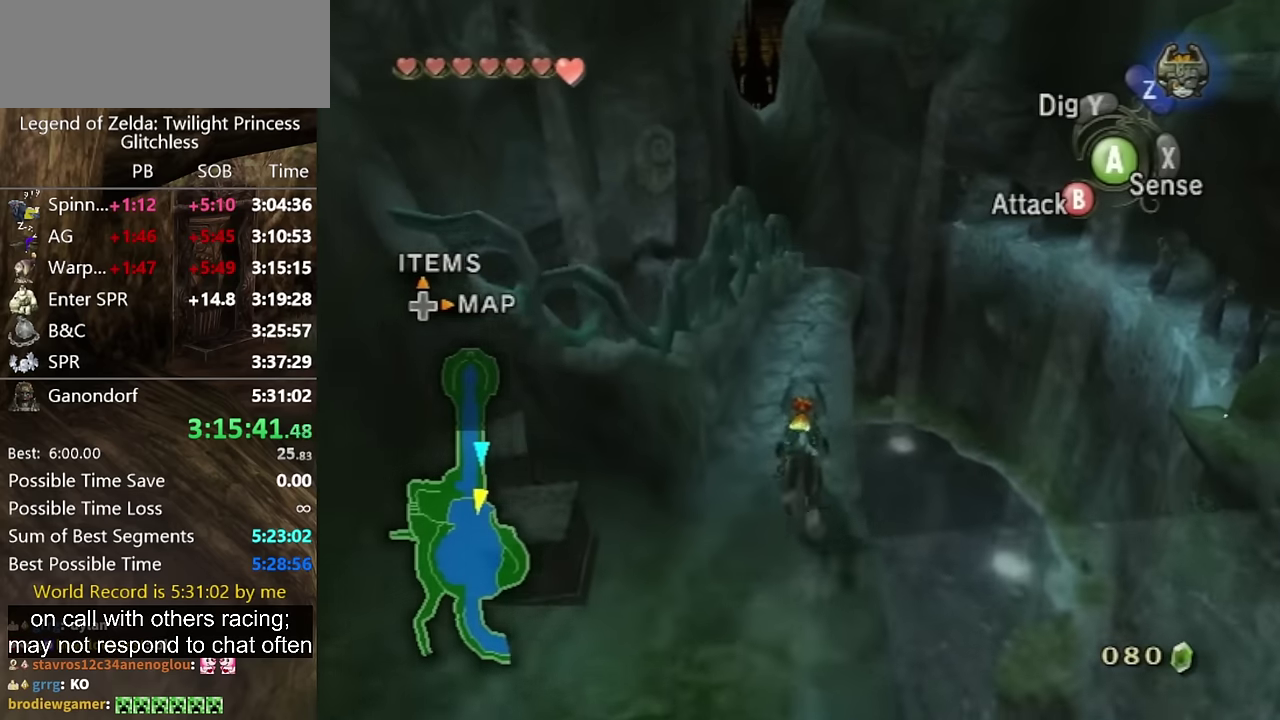
{"buttons": [], "left_stick": "up", "right_stick": "center", "events": [[34, "A", "down"], [100, "A", "up"], [167, "A", "down"], [234, "A", "up"], [434, "A", "down"], [500, "A", "up"]]}